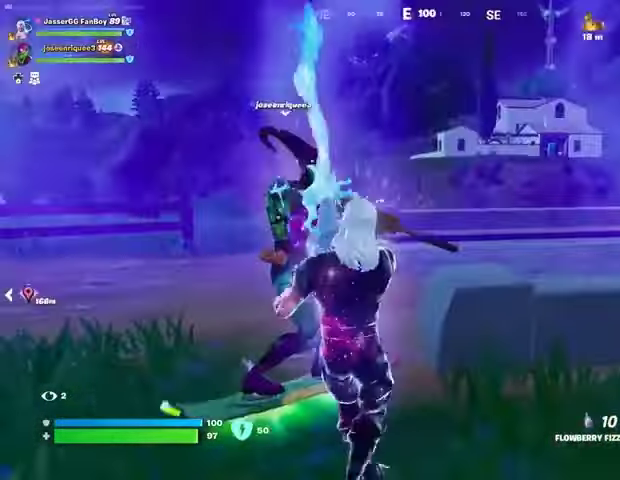
Gameplay with a controller (PlayStation layout); each line is a JSON object with the inputs held at the frame after it. "events" lists button and stick changes between this image and that frame as [ms after this image, input, new state], when the widget could be followed in between.
{"buttons": ["R2"], "left_stick": "left", "right_stick": "center"}
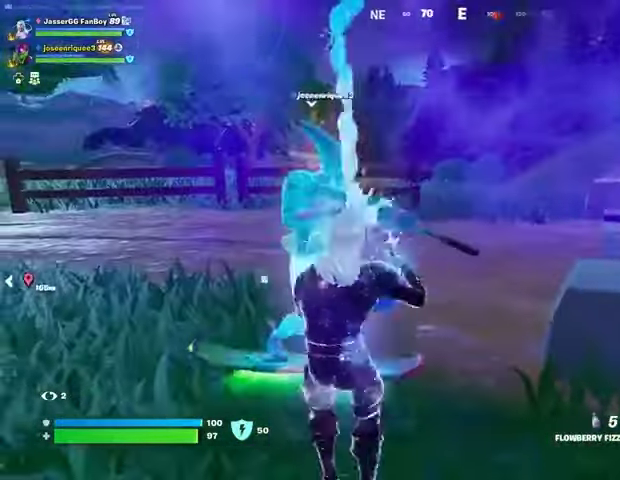
{"buttons": ["R2"], "left_stick": "up-left", "right_stick": "center", "events": [[133, "left_stick", "down-right"], [267, "left_stick", "down"], [467, "left_stick", "up-left"]]}
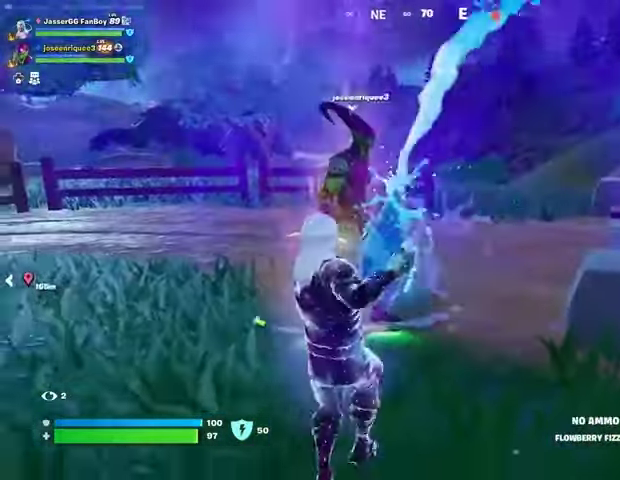
{"buttons": [], "left_stick": "up", "right_stick": "right", "events": [[233, "right_stick", "right"], [300, "R2", "up"], [300, "left_stick", "right"], [400, "left_stick", "up-right"], [500, "left_stick", "up"]]}
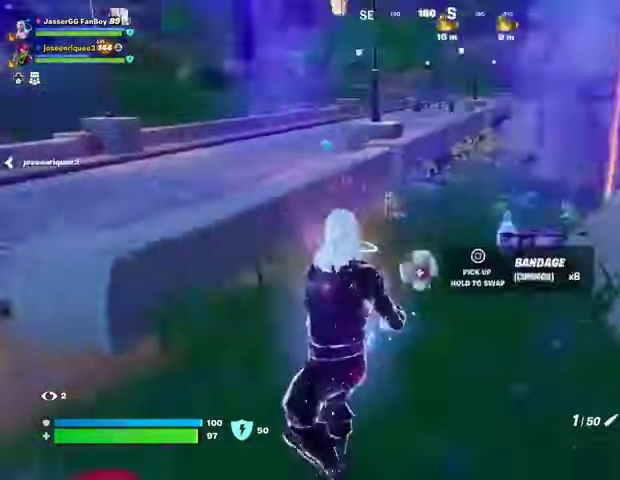
{"buttons": [], "left_stick": "down-left", "right_stick": "center", "events": [[100, "L3", "down"], [100, "right_stick", "center"], [167, "L3", "up"], [467, "left_stick", "down-left"]]}
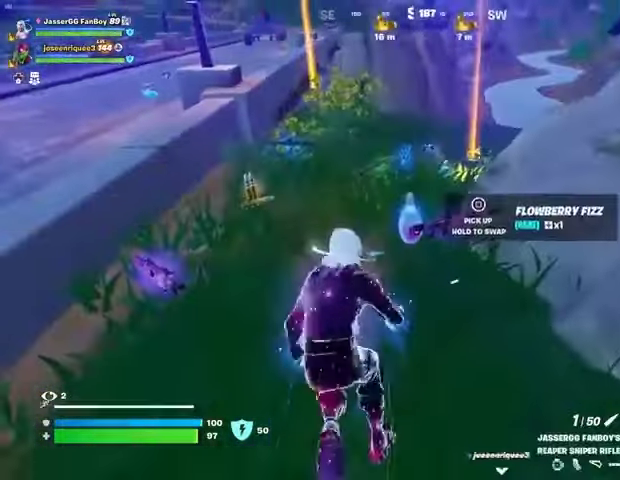
{"buttons": [], "left_stick": "right", "right_stick": "right", "events": [[33, "SQUARE", "down"], [100, "SQUARE", "up"], [100, "left_stick", "down"], [200, "left_stick", "down-left"], [433, "right_stick", "right"], [467, "left_stick", "right"]]}
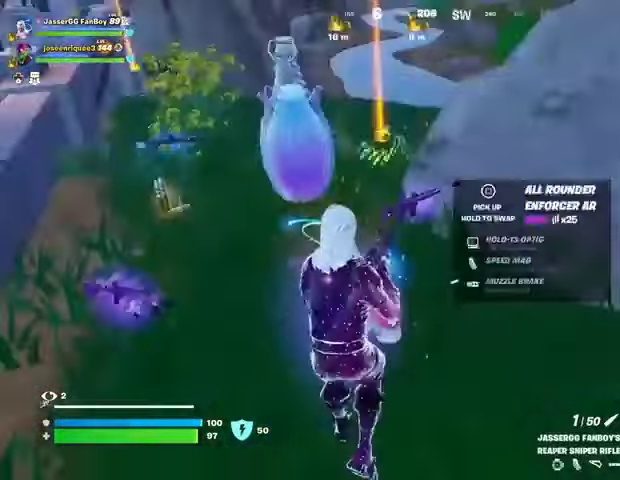
{"buttons": [], "left_stick": "up", "right_stick": "center", "events": [[100, "left_stick", "up-right"], [233, "left_stick", "up"], [333, "L1", "down"], [367, "right_stick", "center"], [400, "L1", "up"]]}
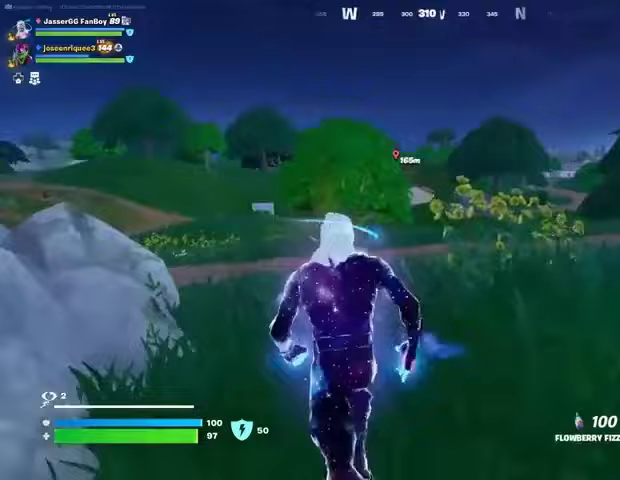
{"buttons": ["R2"], "left_stick": "up-right", "right_stick": "center", "events": [[167, "right_stick", "right"], [267, "R2", "down"], [300, "left_stick", "up-right"], [500, "right_stick", "center"]]}
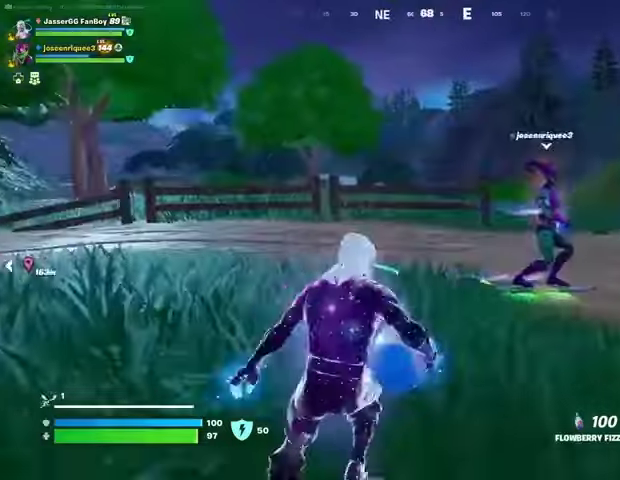
{"buttons": ["R2"], "left_stick": "up-right", "right_stick": "right", "events": [[500, "right_stick", "right"]]}
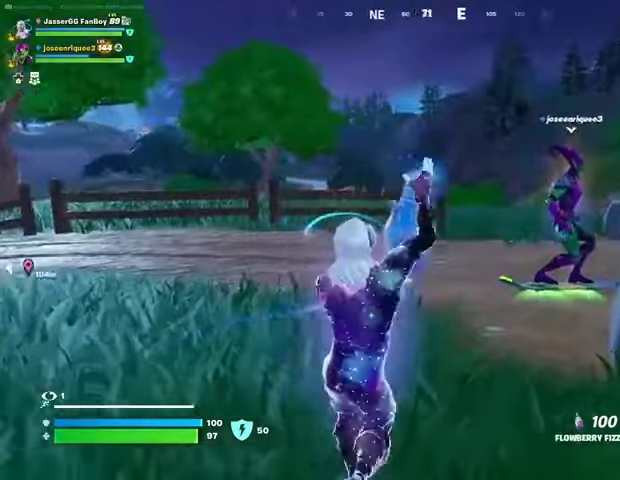
{"buttons": ["R2"], "left_stick": "up", "right_stick": "center", "events": [[67, "left_stick", "up"], [133, "right_stick", "center"]]}
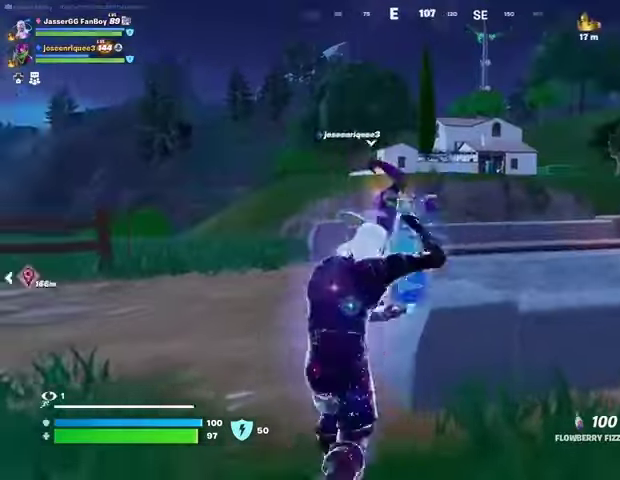
{"buttons": ["R2"], "left_stick": "up", "right_stick": "center", "events": [[100, "right_stick", "right"], [333, "right_stick", "center"]]}
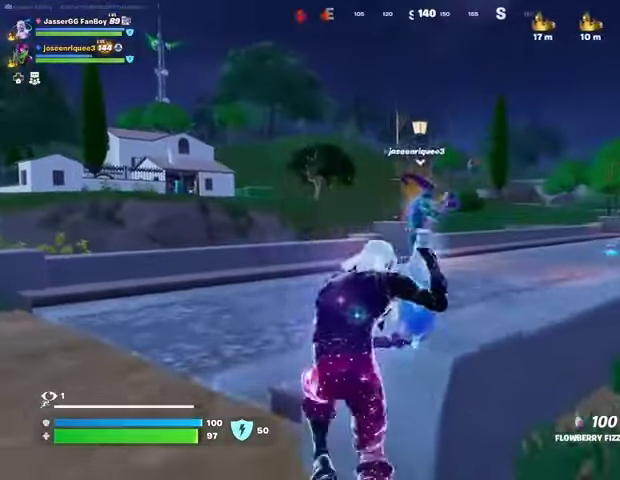
{"buttons": ["R2"], "left_stick": "up", "right_stick": "center", "events": []}
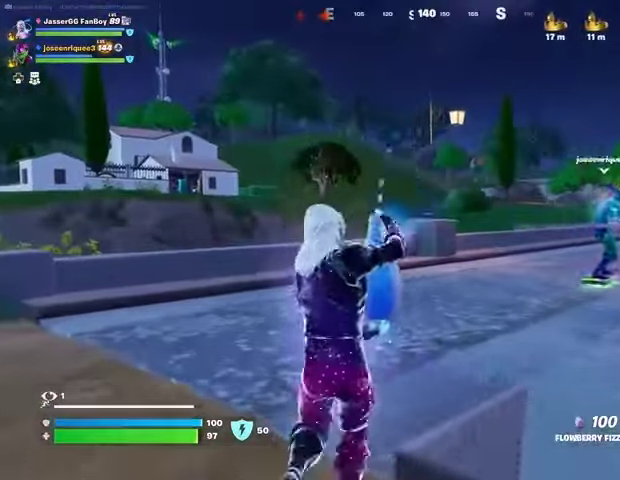
{"buttons": ["R2"], "left_stick": "up", "right_stick": "center", "events": []}
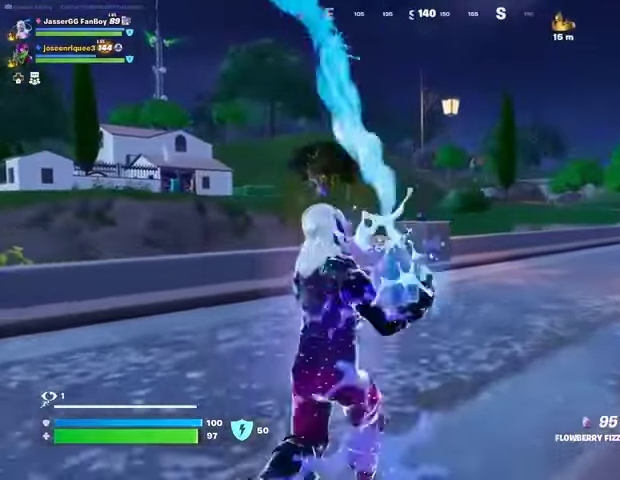
{"buttons": [], "left_stick": "up-right", "right_stick": "center", "events": [[33, "L3", "down"], [33, "left_stick", "up-right"], [100, "R2", "up"], [133, "L3", "up"], [333, "CROSS", "down"], [367, "R1", "down"], [433, "CROSS", "up"], [500, "R1", "up"]]}
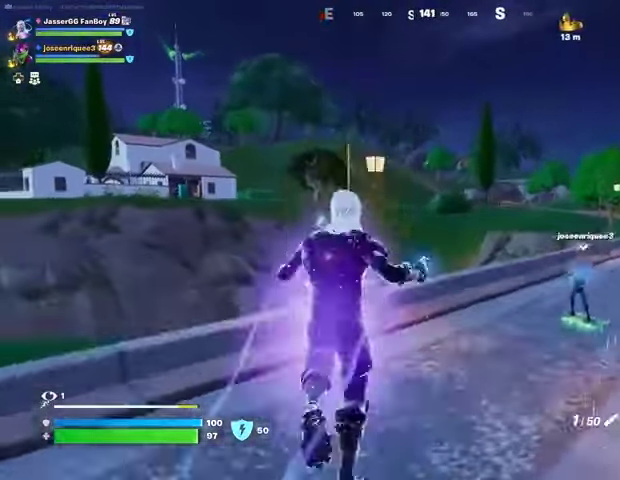
{"buttons": [], "left_stick": "center", "right_stick": "center", "events": [[100, "left_stick", "center"], [367, "SQUARE", "down"], [433, "SQUARE", "up"]]}
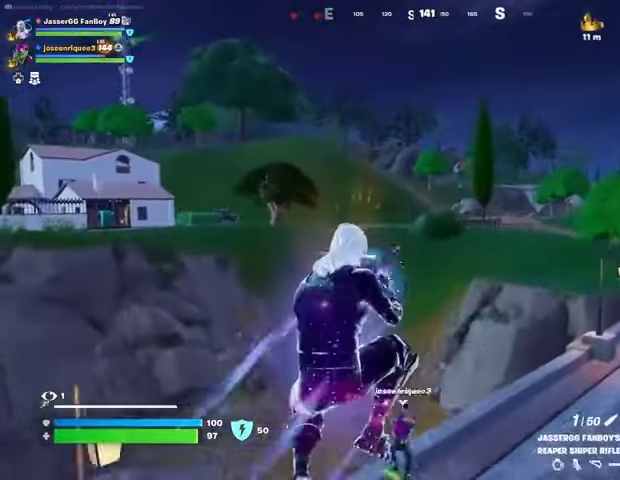
{"buttons": [], "left_stick": "up-right", "right_stick": "center", "events": [[33, "SQUARE", "down"], [33, "left_stick", "right"], [133, "SQUARE", "up"], [133, "left_stick", "up-right"]]}
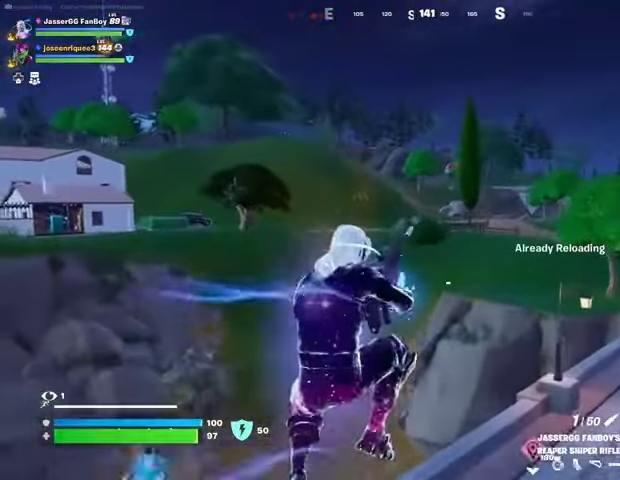
{"buttons": ["R3"], "left_stick": "up-right", "right_stick": "center", "events": [[100, "right_stick", "left"], [200, "right_stick", "center"], [500, "R3", "down"]]}
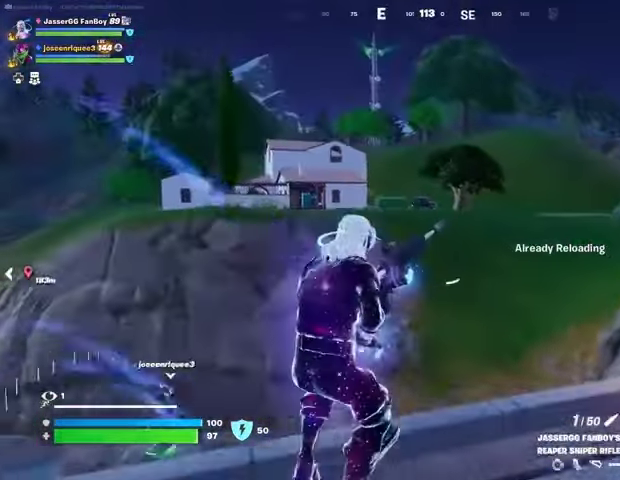
{"buttons": ["R3"], "left_stick": "up", "right_stick": "center", "events": [[100, "R3", "up"], [467, "left_stick", "up"], [500, "R3", "down"]]}
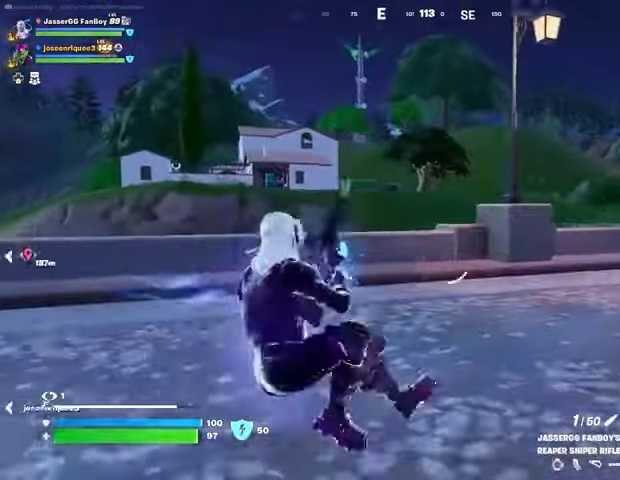
{"buttons": [], "left_stick": "up-left", "right_stick": "center", "events": [[100, "R3", "up"], [133, "left_stick", "up-left"]]}
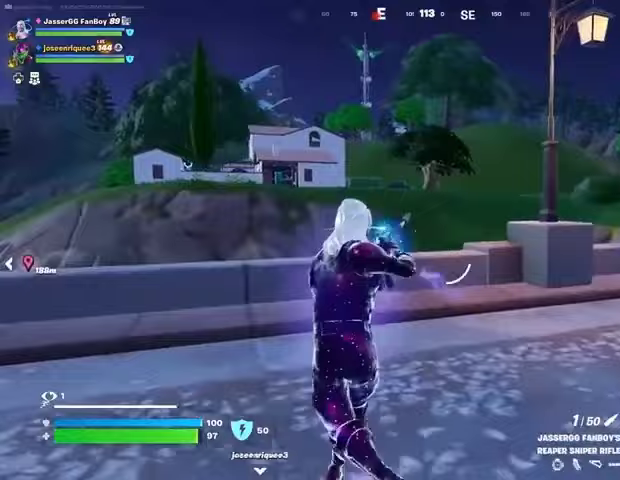
{"buttons": [], "left_stick": "up", "right_stick": "left", "events": [[333, "right_stick", "left"], [400, "left_stick", "up"]]}
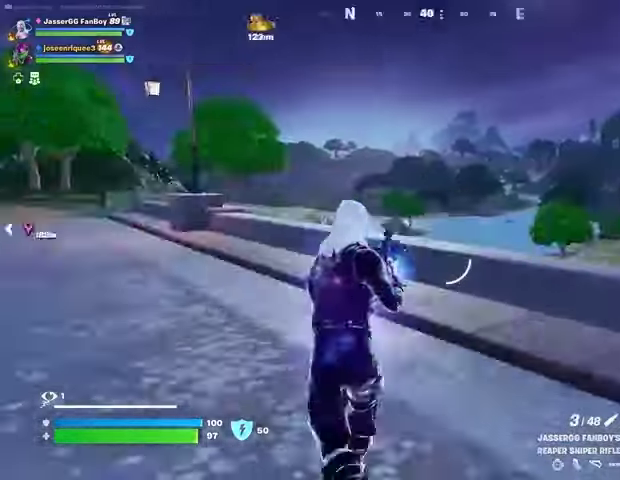
{"buttons": [], "left_stick": "up-right", "right_stick": "center", "events": [[100, "L3", "down"], [167, "right_stick", "center"], [200, "L3", "up"], [467, "CROSS", "down"], [467, "left_stick", "up-right"], [500, "CROSS", "up"]]}
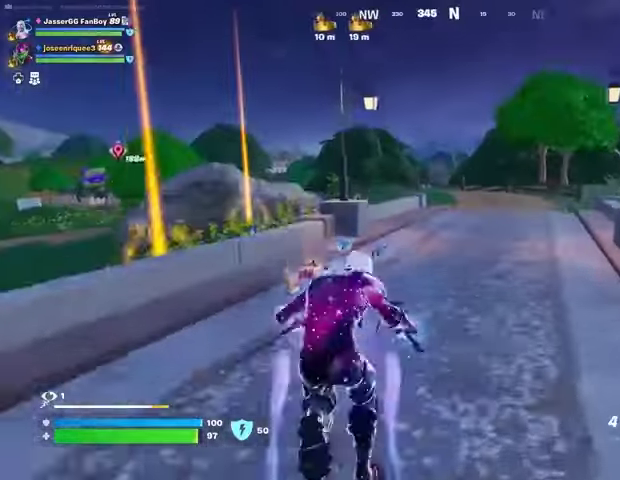
{"buttons": [], "left_stick": "up-right", "right_stick": "center", "events": [[367, "right_stick", "left"], [500, "right_stick", "center"]]}
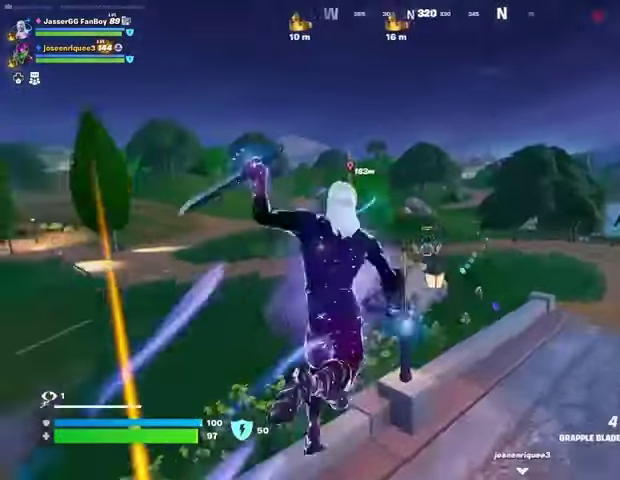
{"buttons": [], "left_stick": "up", "right_stick": "center", "events": [[300, "right_stick", "left"], [367, "L2", "down"], [367, "right_stick", "center"], [400, "left_stick", "up"], [467, "L2", "up"]]}
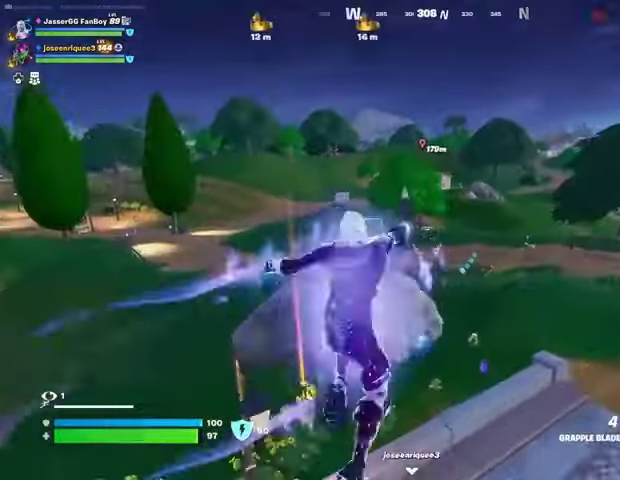
{"buttons": [], "left_stick": "up-left", "right_stick": "center", "events": [[133, "left_stick", "up-left"], [367, "right_stick", "left"], [467, "right_stick", "center"]]}
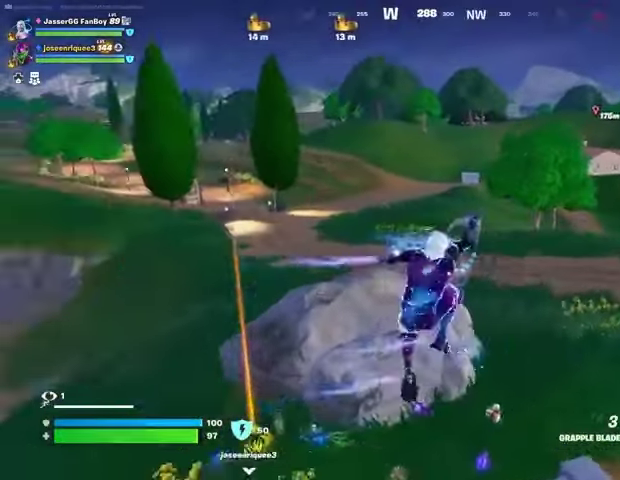
{"buttons": [], "left_stick": "up-left", "right_stick": "center", "events": []}
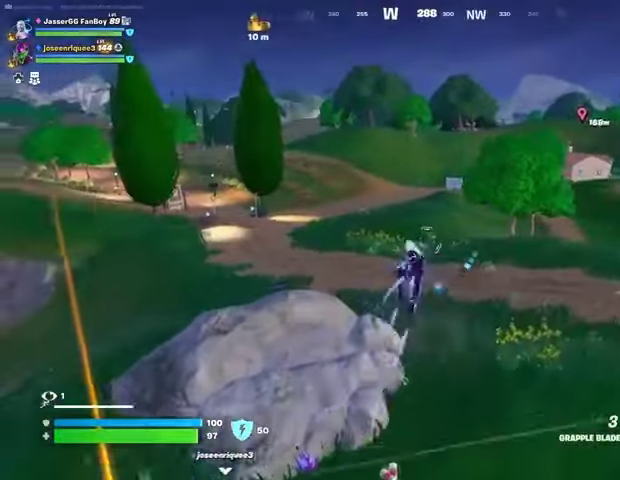
{"buttons": [], "left_stick": "up-right", "right_stick": "left", "events": [[433, "right_stick", "left"], [467, "left_stick", "up-right"]]}
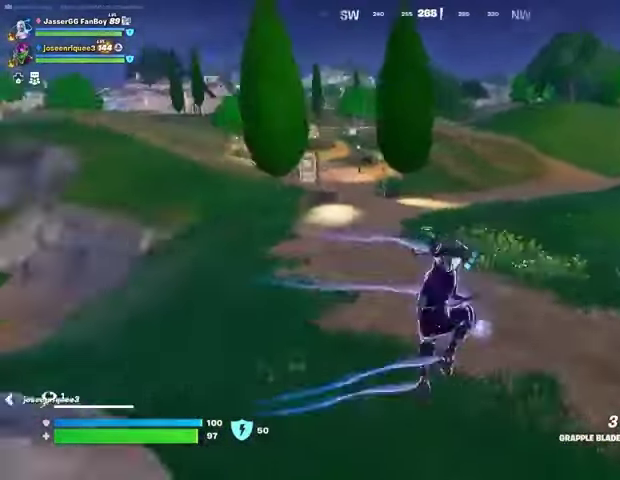
{"buttons": [], "left_stick": "up-right", "right_stick": "center", "events": [[67, "L1", "down"], [133, "L1", "up"], [200, "R3", "down"], [233, "right_stick", "center"], [300, "R3", "up"], [400, "right_stick", "left"], [500, "right_stick", "center"]]}
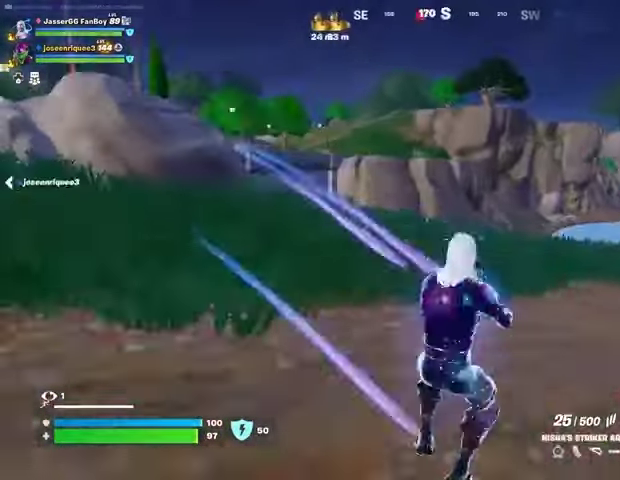
{"buttons": [], "left_stick": "right", "right_stick": "center", "events": [[133, "right_stick", "left"], [167, "L1", "down"], [233, "L1", "up"], [233, "right_stick", "center"], [333, "CROSS", "down"], [367, "left_stick", "right"], [433, "CROSS", "up"]]}
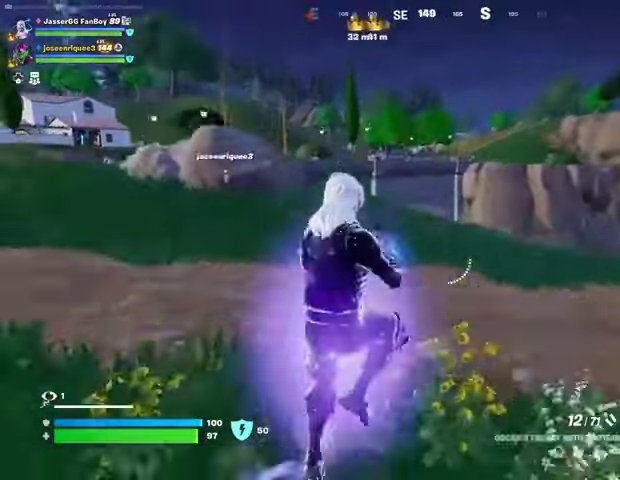
{"buttons": [], "left_stick": "center", "right_stick": "center", "events": [[333, "left_stick", "down-right"], [433, "left_stick", "center"]]}
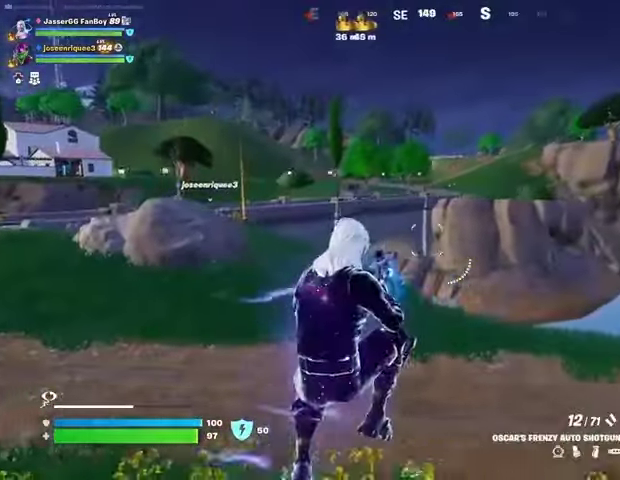
{"buttons": [], "left_stick": "up-right", "right_stick": "center", "events": [[67, "L1", "down"], [67, "left_stick", "up"], [133, "L1", "up"], [400, "left_stick", "up-right"]]}
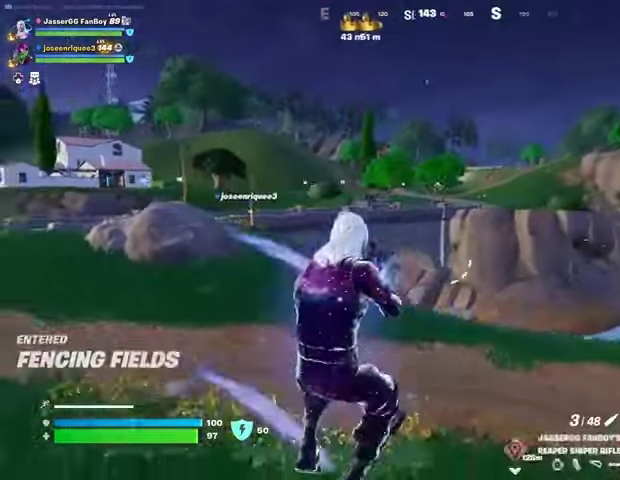
{"buttons": [], "left_stick": "up-right", "right_stick": "center", "events": [[167, "right_stick", "up"], [300, "right_stick", "center"]]}